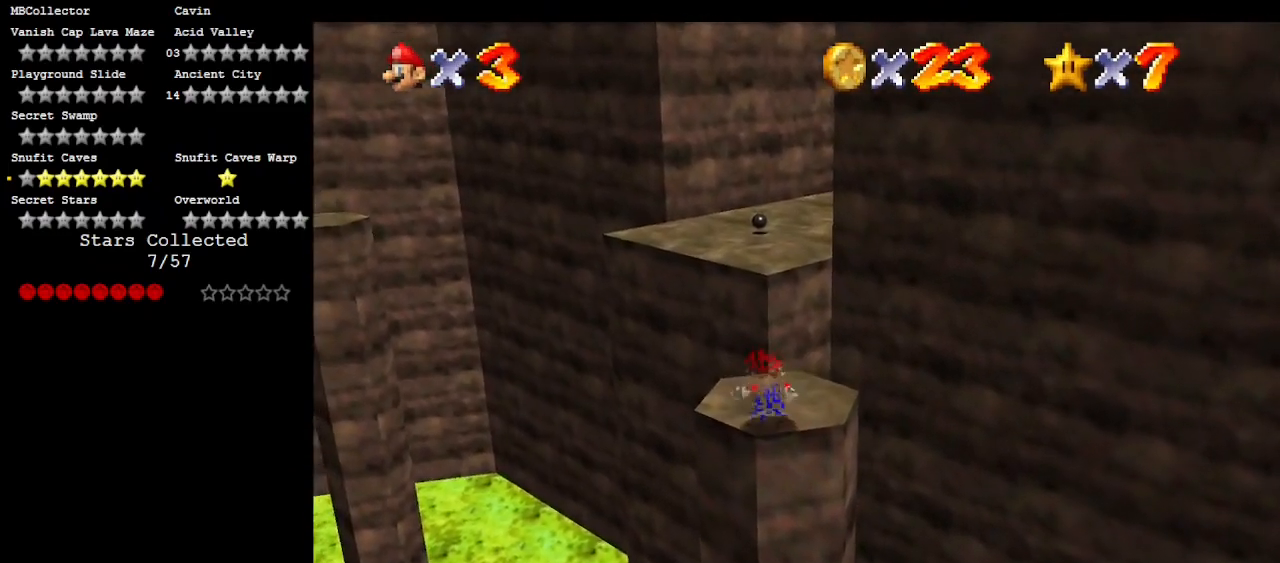
Gameplay with a controller (Nintendo layout); each line is a JSON object with the inputs held at the frame after it. "events" lists button and stick changes between this image and that frame as [ms after this image, input, new state], when the widget could be followed in between. Not read: L3 R3 START.
{"buttons": [], "left_stick": "up", "events": []}
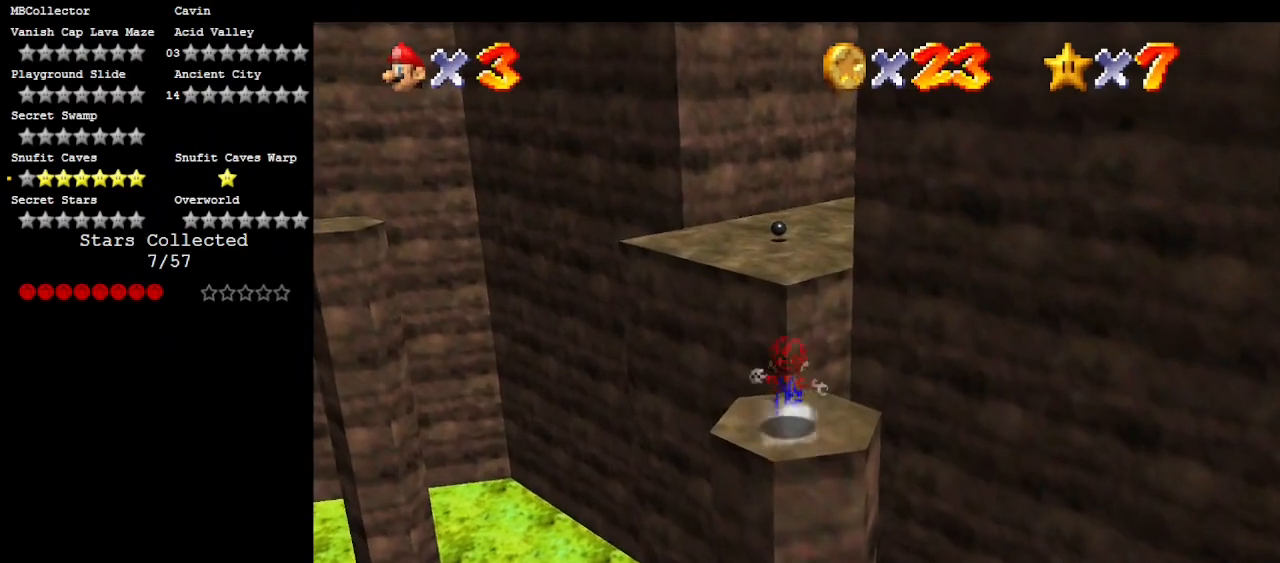
{"buttons": ["A", "Z"], "left_stick": "up", "events": [[100, "Z", "down"], [217, "A", "down"]]}
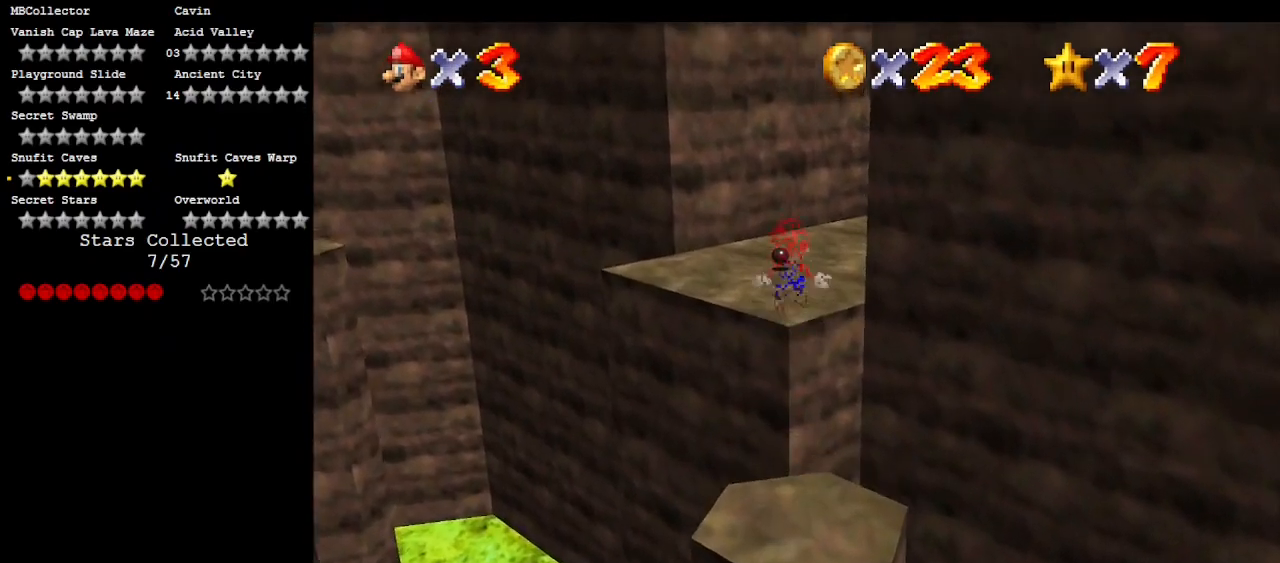
{"buttons": [], "left_stick": "up", "events": [[33, "A", "up"], [150, "Z", "up"], [217, "C_LEFT", "down"], [383, "C_LEFT", "up"]]}
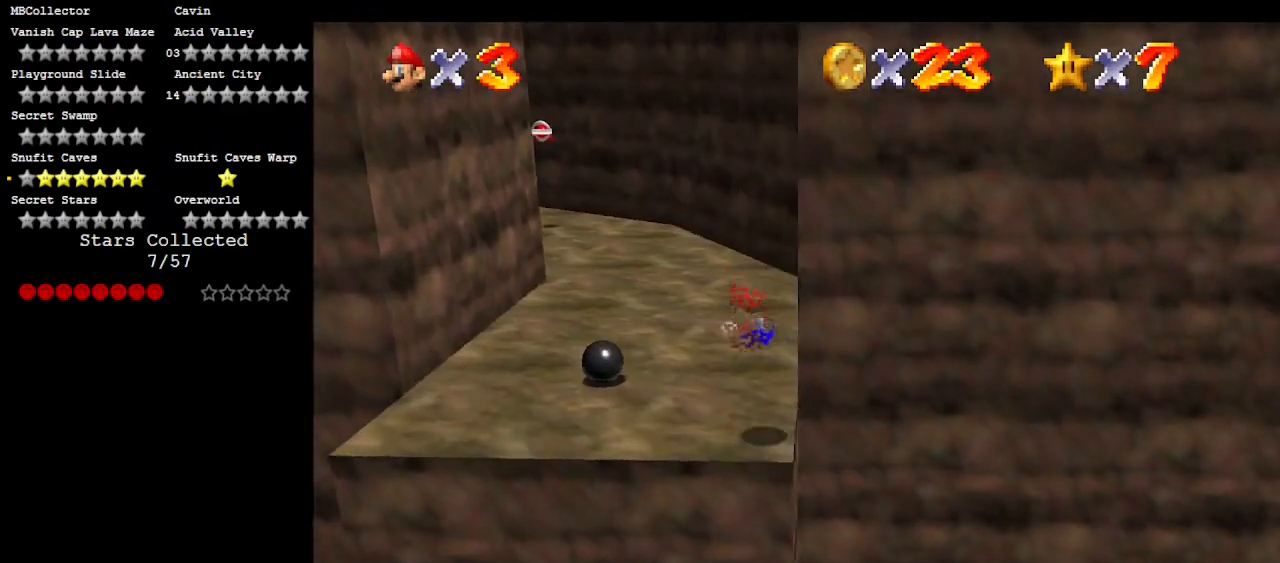
{"buttons": ["B"], "left_stick": "up", "events": [[450, "B", "down"]]}
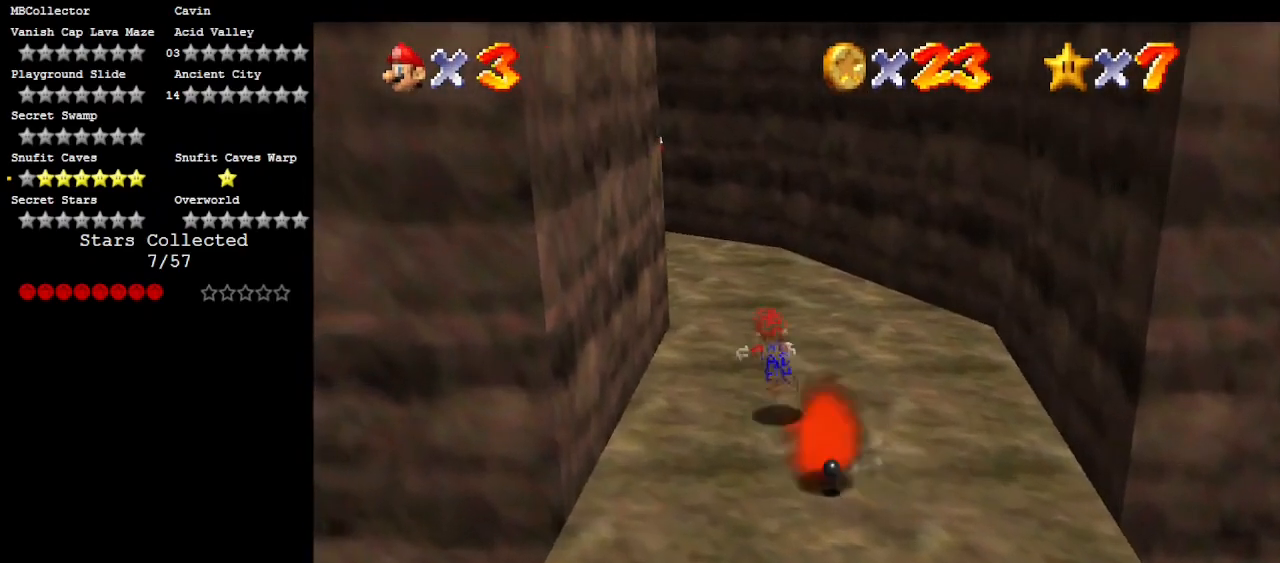
{"buttons": [], "left_stick": "up", "events": [[83, "B", "up"], [267, "C_RIGHT", "down"], [350, "B", "down"], [350, "C_RIGHT", "up"], [450, "B", "up"]]}
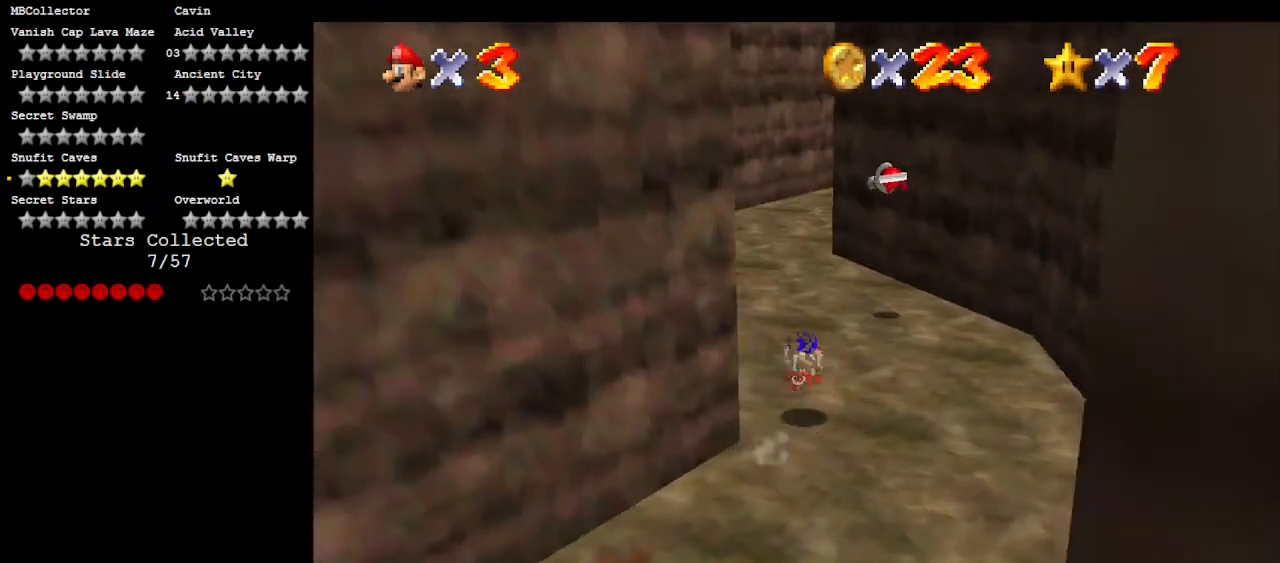
{"buttons": [], "left_stick": "up-right", "events": [[117, "C_RIGHT", "down"], [117, "left_stick", "up-right"], [183, "C_DOWN", "down"], [233, "C_DOWN", "up"], [233, "C_RIGHT", "up"]]}
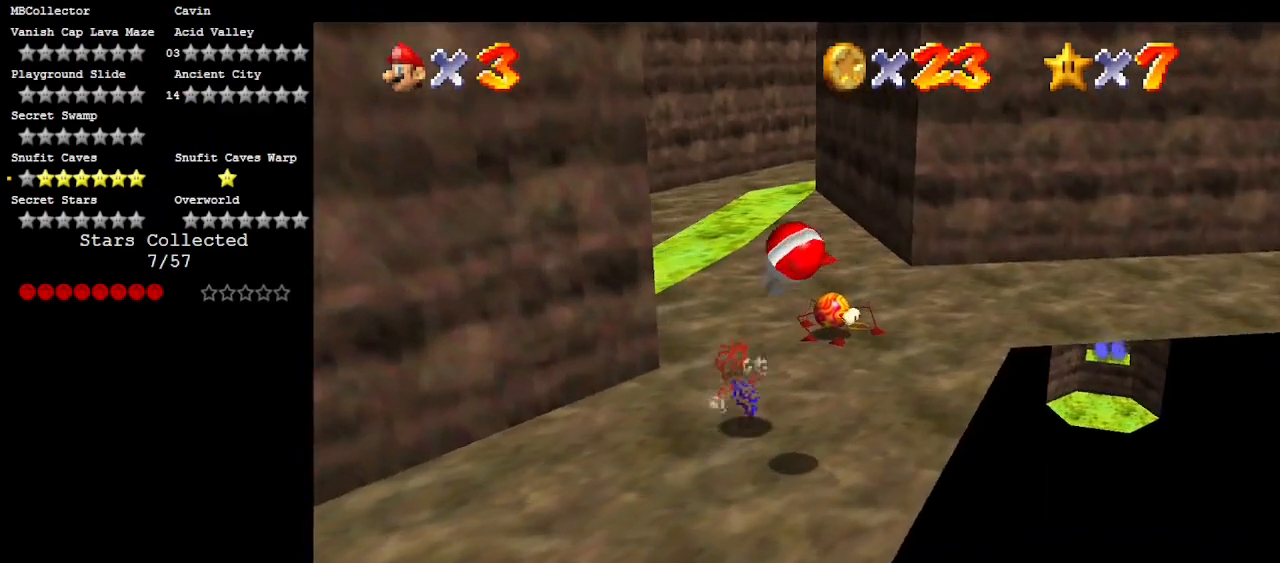
{"buttons": [], "left_stick": "up", "events": [[183, "B", "down"], [233, "B", "up"], [467, "left_stick", "up"]]}
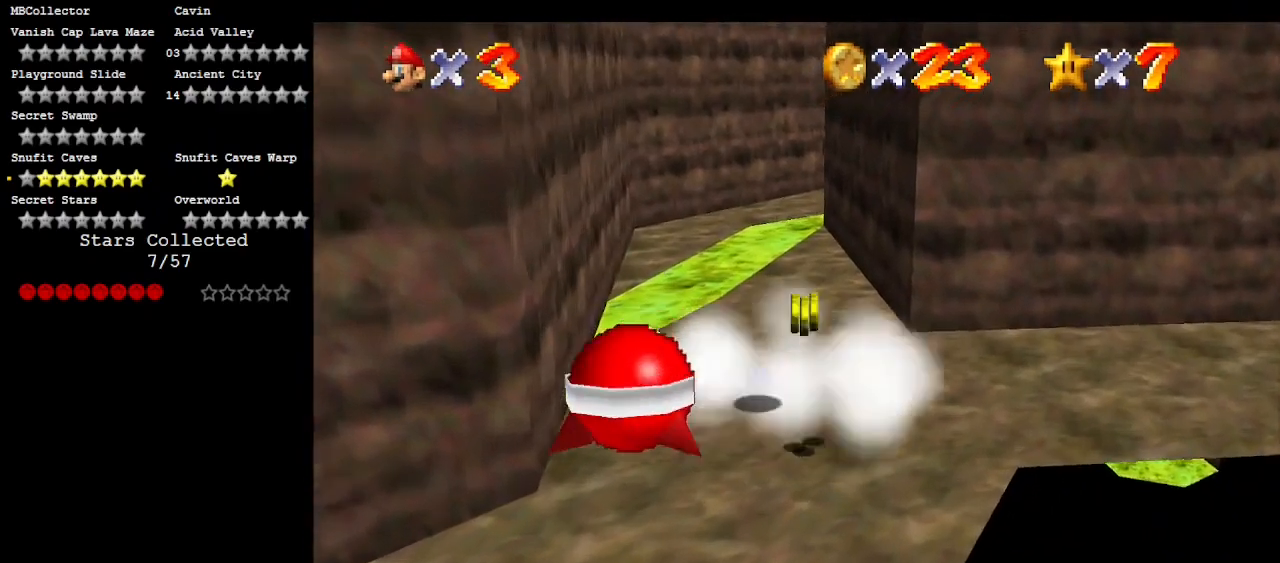
{"buttons": [], "left_stick": "up", "events": [[67, "B", "down"], [183, "B", "up"]]}
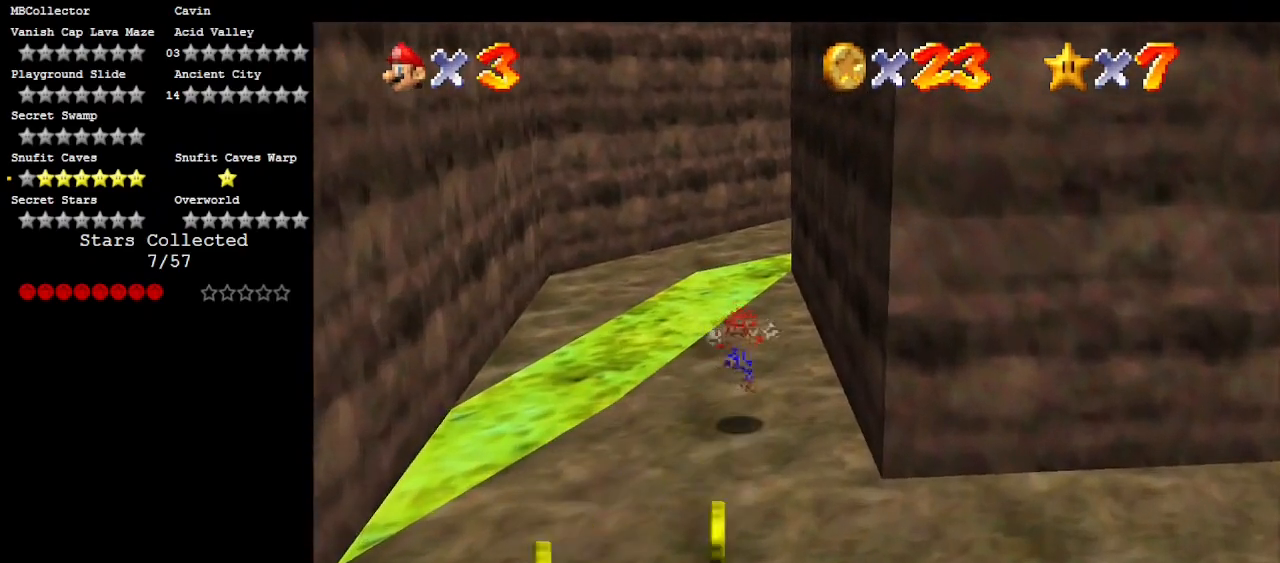
{"buttons": ["C_LEFT"], "left_stick": "up", "events": [[183, "Z", "down"], [217, "A", "down"], [383, "A", "up"], [417, "Z", "up"], [467, "C_LEFT", "down"]]}
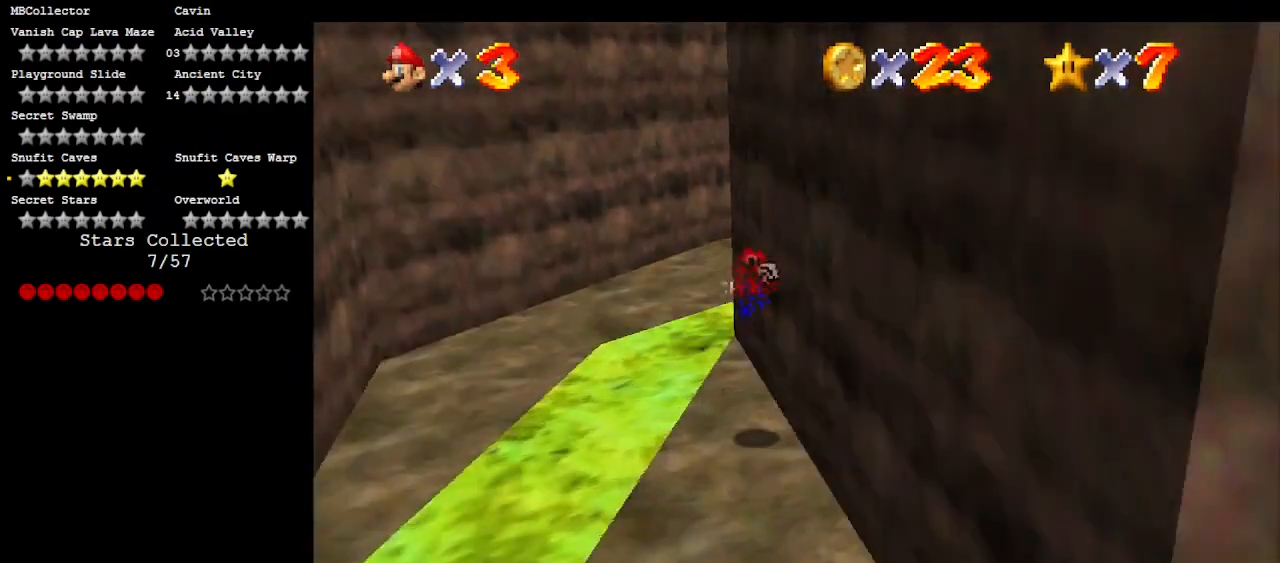
{"buttons": [], "left_stick": "up-left", "events": [[117, "left_stick", "up-left"], [150, "C_LEFT", "up"]]}
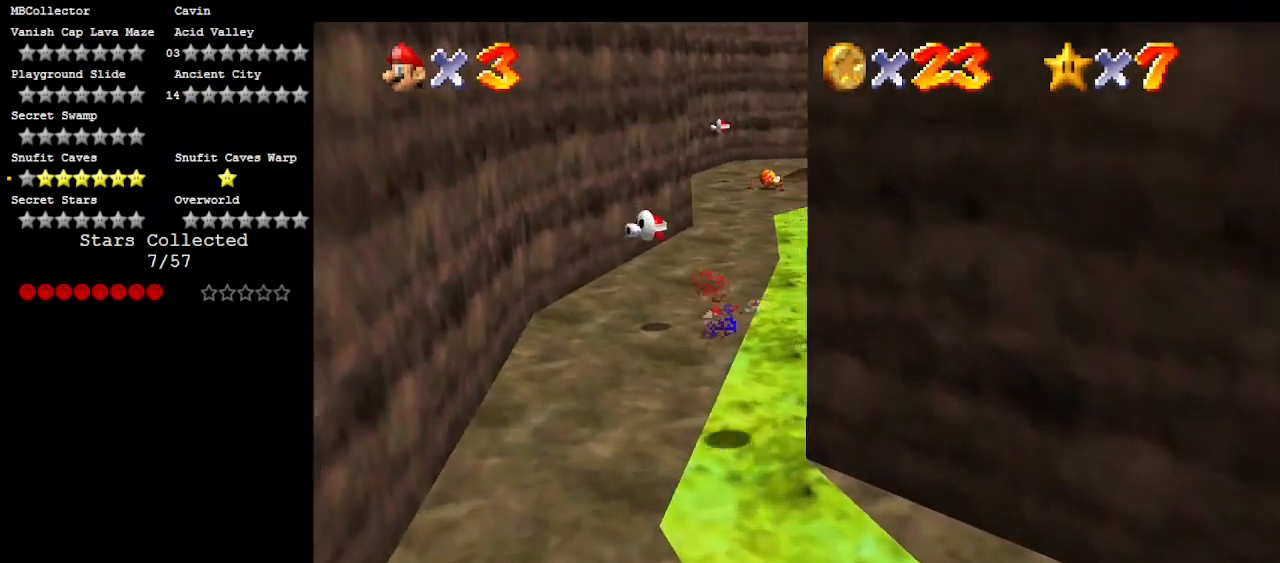
{"buttons": [], "left_stick": "up", "events": [[150, "left_stick", "up"]]}
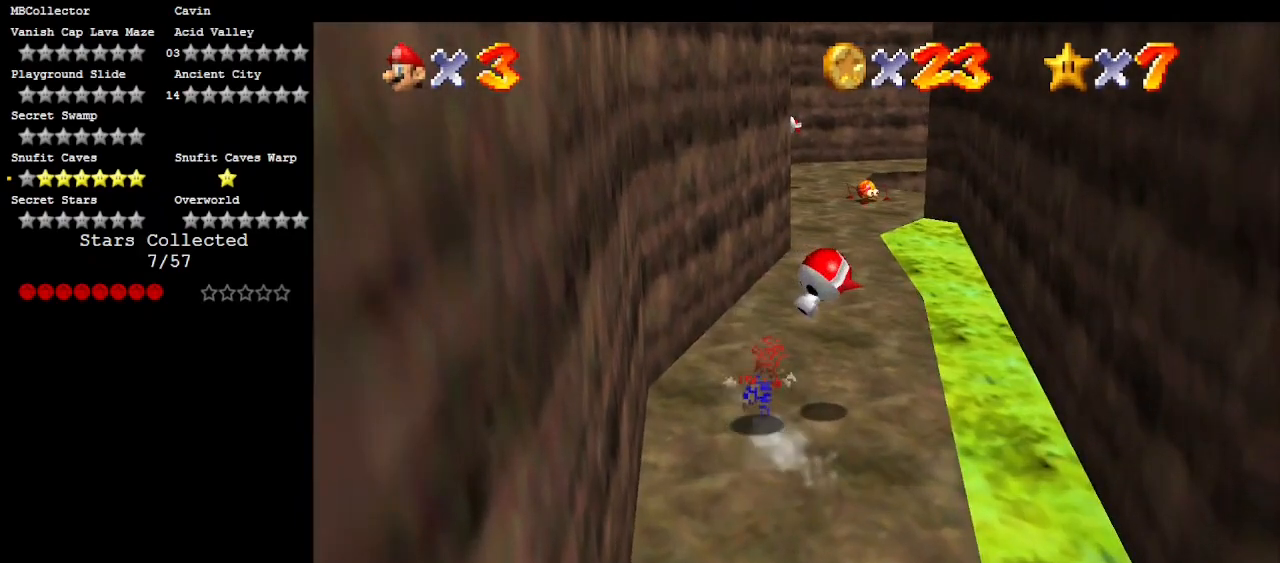
{"buttons": ["B"], "left_stick": "up", "events": [[83, "B", "down"], [183, "B", "up"], [467, "B", "down"]]}
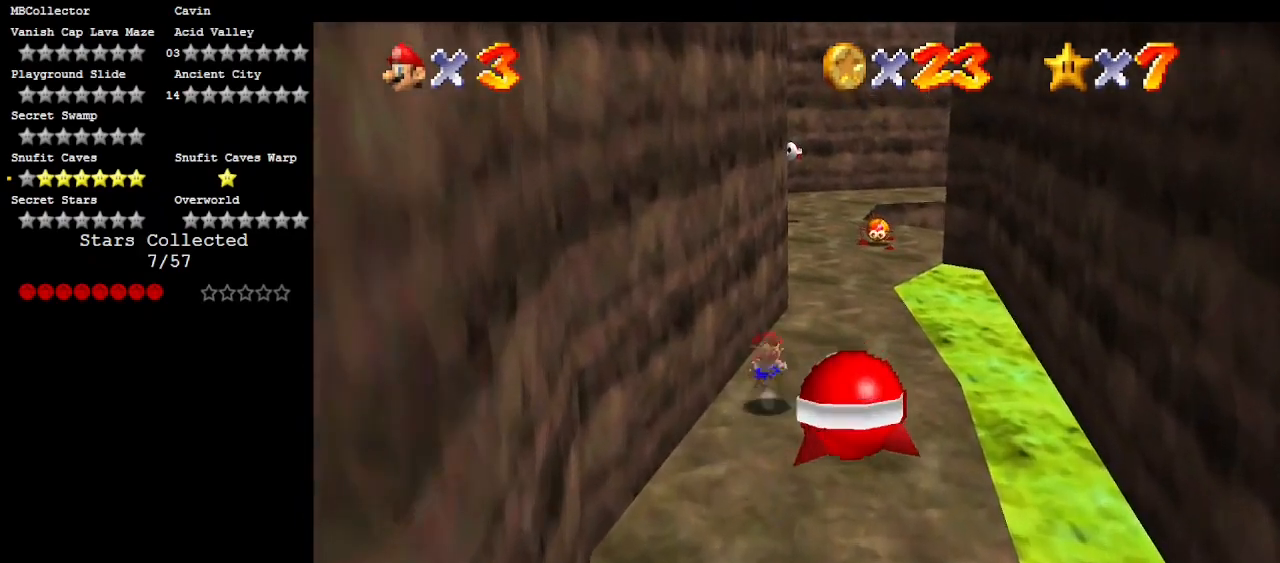
{"buttons": [], "left_stick": "up-left", "events": [[50, "B", "up"], [233, "C_LEFT", "down"], [417, "C_LEFT", "up"], [483, "left_stick", "up-left"]]}
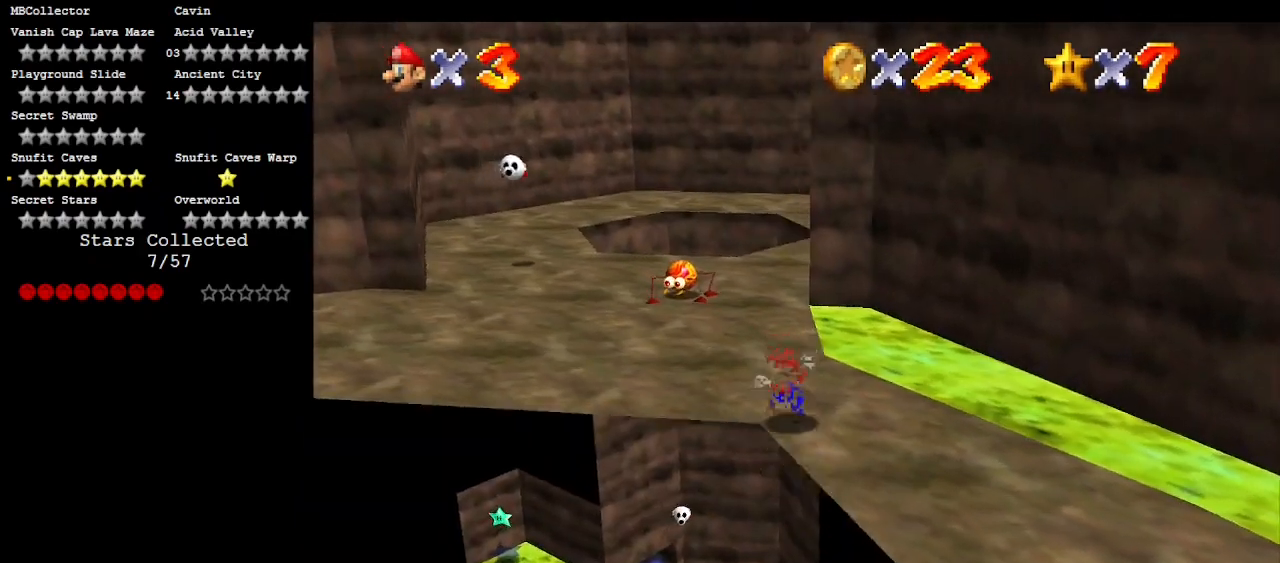
{"buttons": [], "left_stick": "up-left", "events": []}
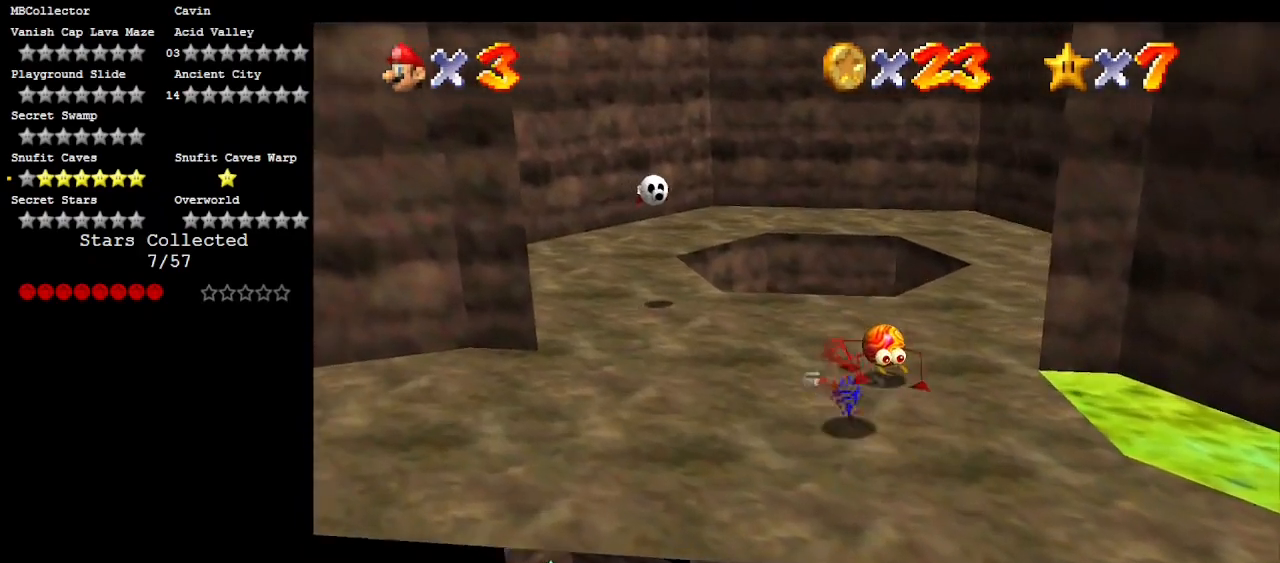
{"buttons": [], "left_stick": "up-left", "events": []}
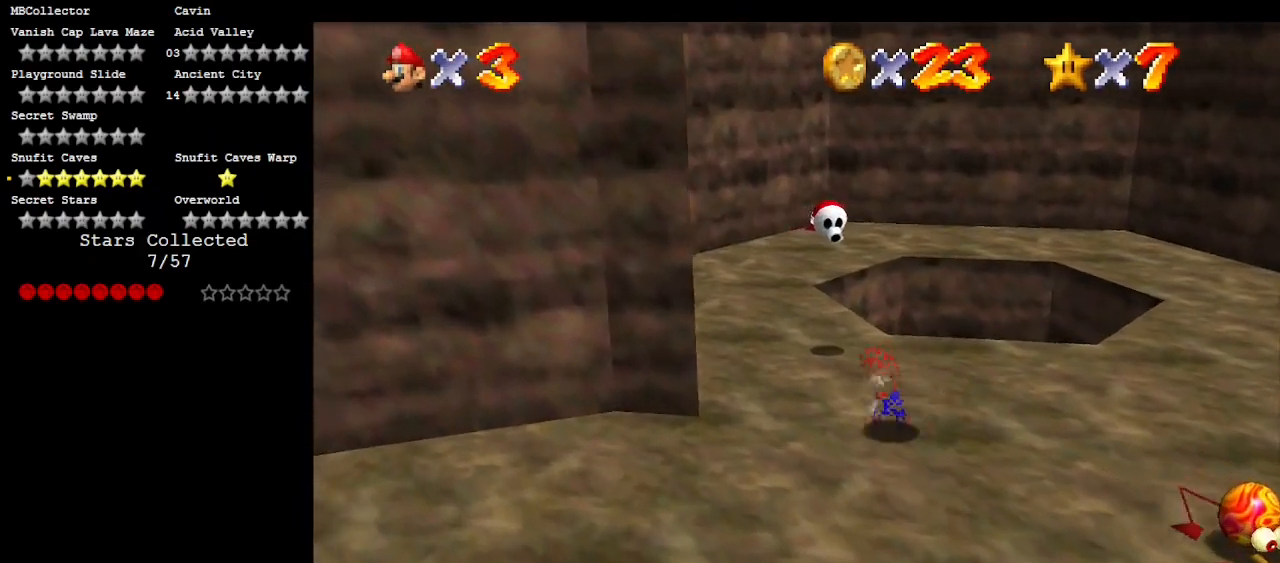
{"buttons": [], "left_stick": "up", "events": [[117, "left_stick", "up"]]}
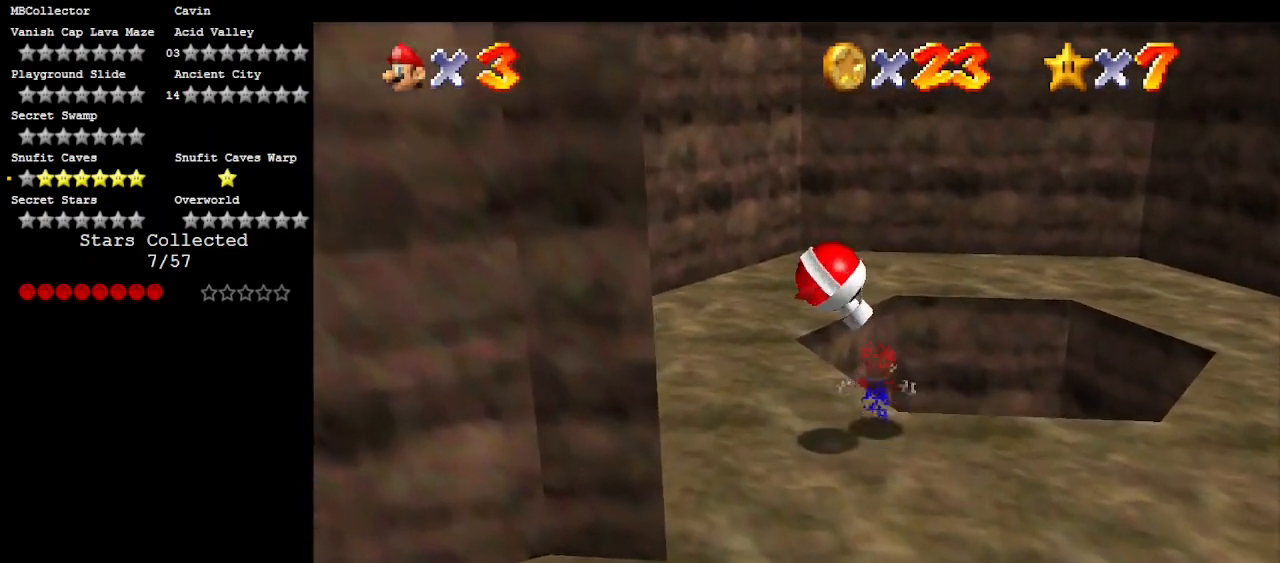
{"buttons": ["C_LEFT"], "left_stick": "down", "events": [[150, "A", "down"], [217, "A", "up"], [350, "left_stick", "down"], [417, "C_LEFT", "down"]]}
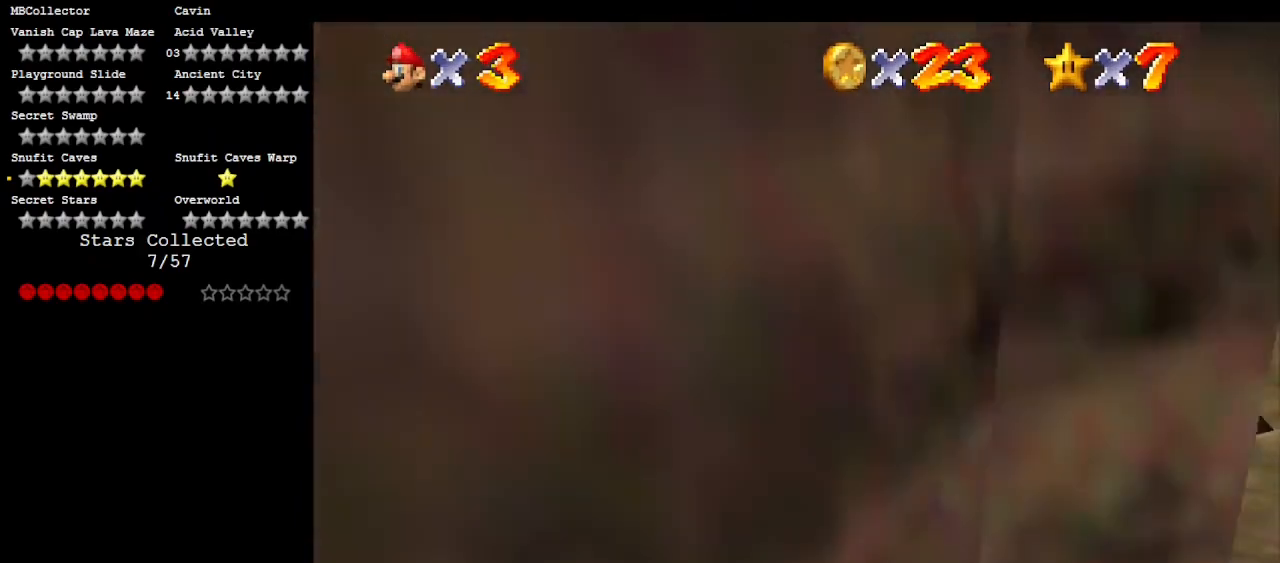
{"buttons": [], "left_stick": "down", "events": [[50, "C_LEFT", "up"], [150, "left_stick", "down-left"], [250, "left_stick", "down"], [350, "left_stick", "down-left"], [450, "left_stick", "down"]]}
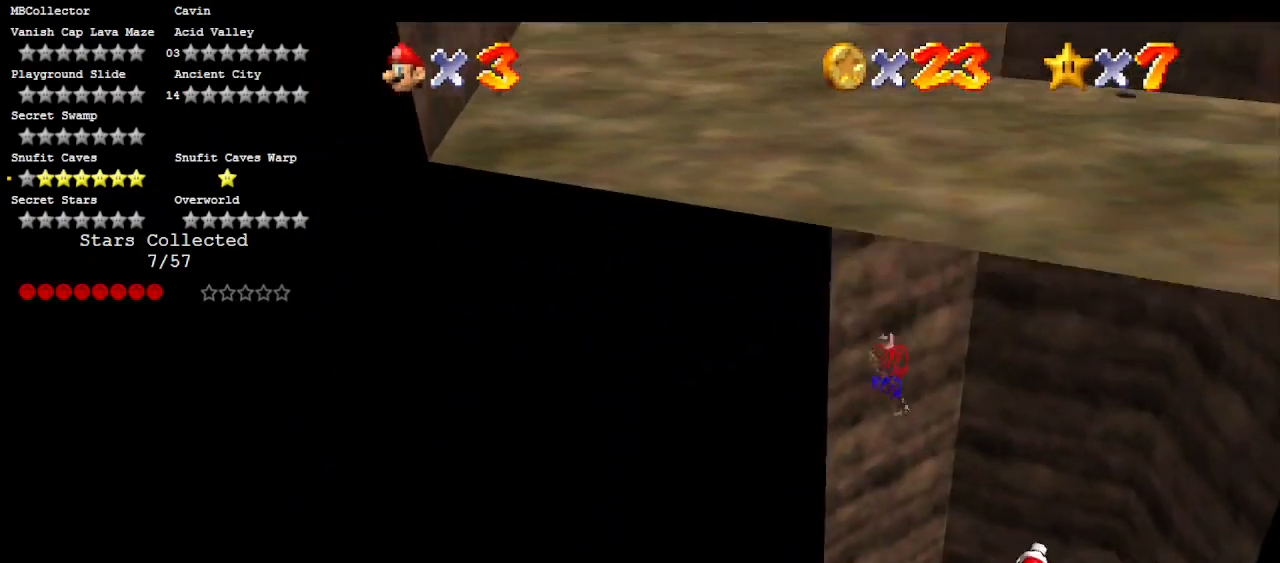
{"buttons": [], "left_stick": "down-left", "events": [[100, "left_stick", "center"], [450, "left_stick", "down-left"]]}
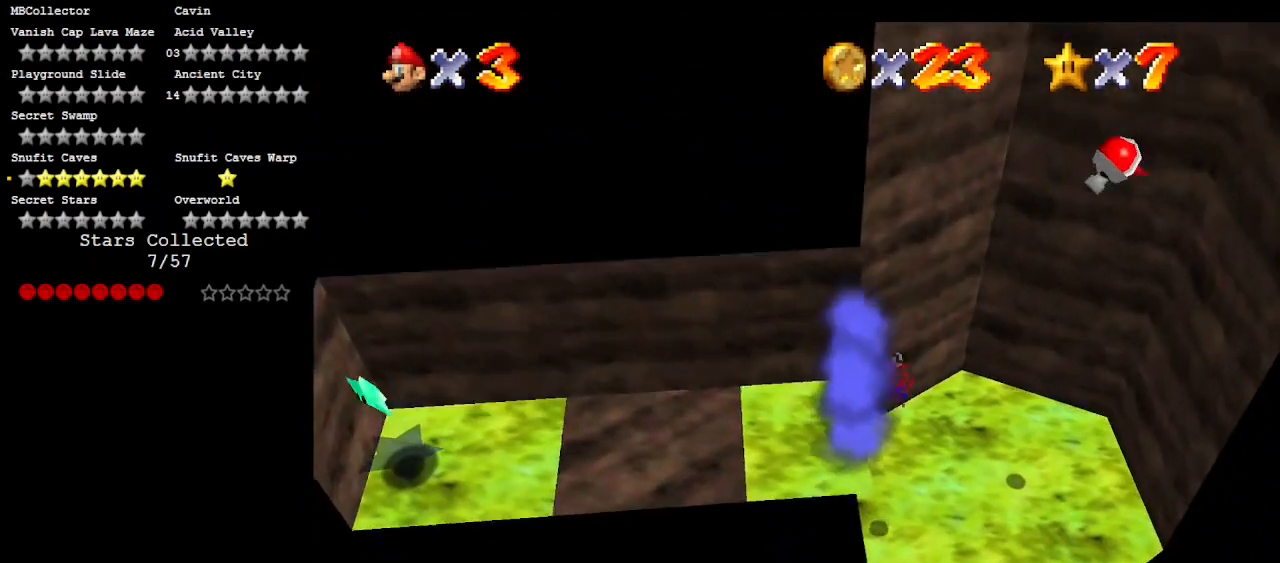
{"buttons": [], "left_stick": "left", "events": [[117, "left_stick", "left"]]}
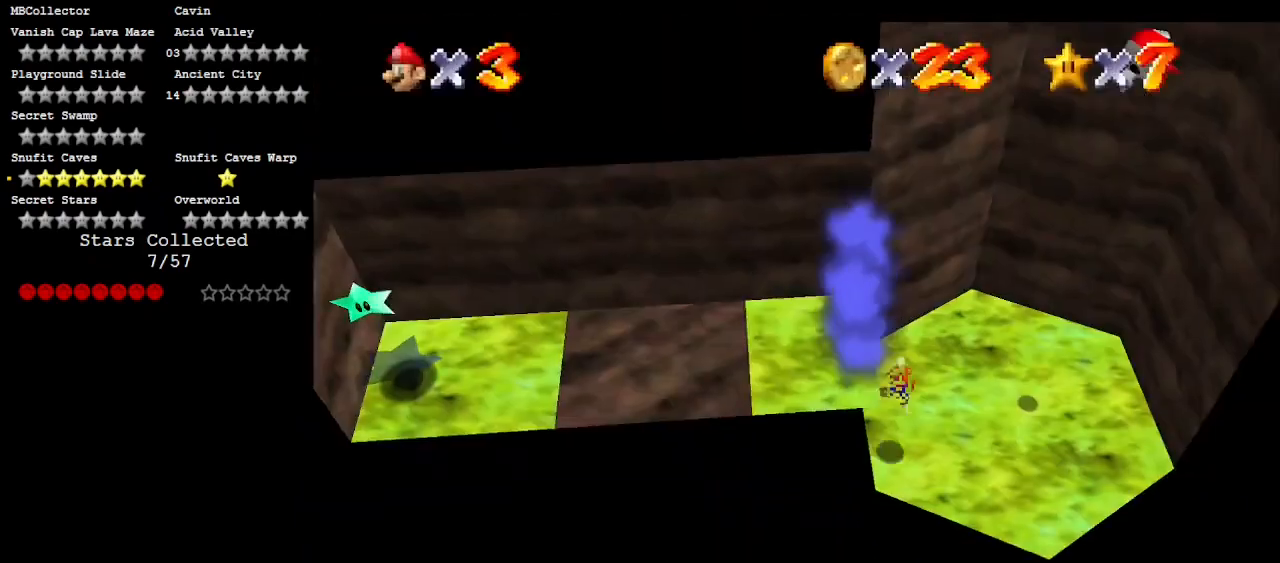
{"buttons": [], "left_stick": "left", "events": []}
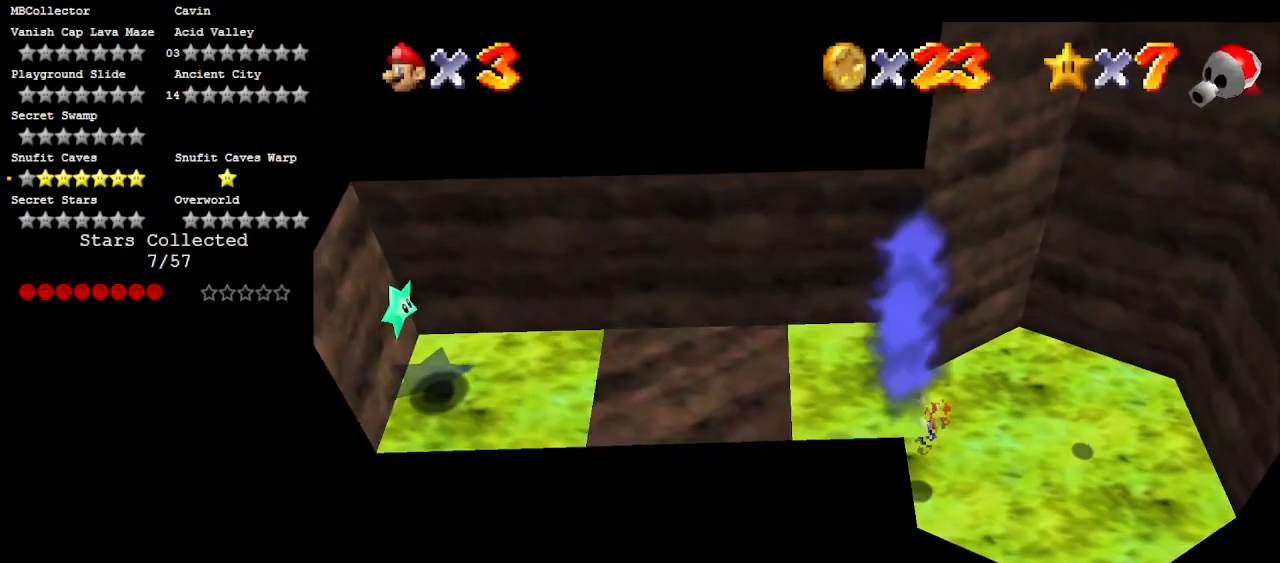
{"buttons": [], "left_stick": "center", "events": [[350, "left_stick", "center"]]}
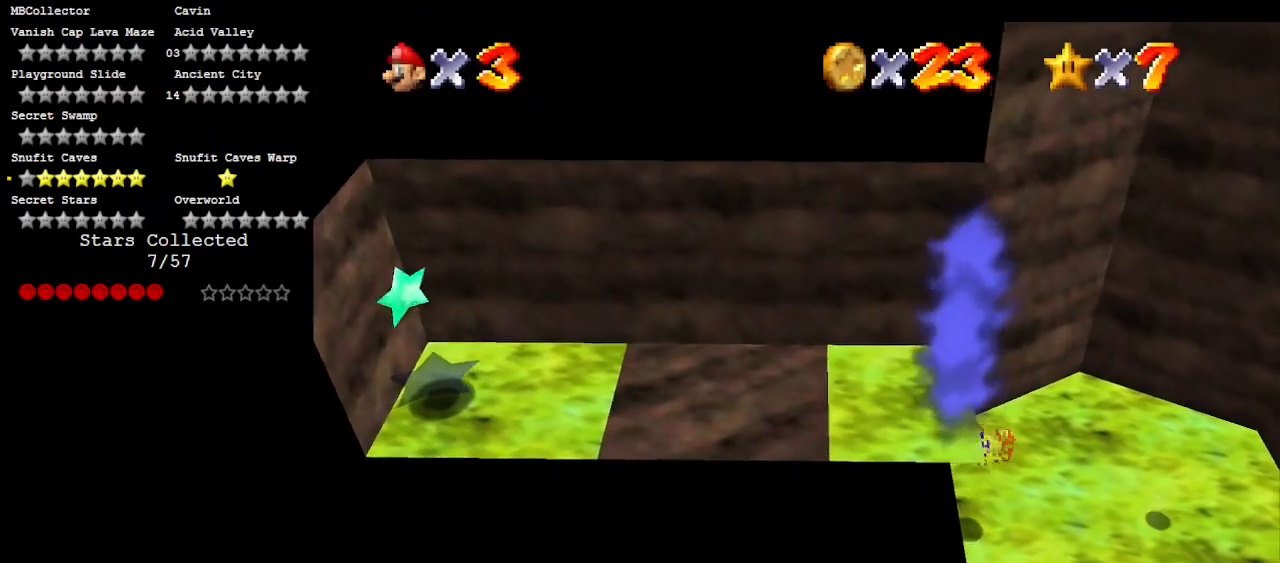
{"buttons": [], "left_stick": "center", "events": []}
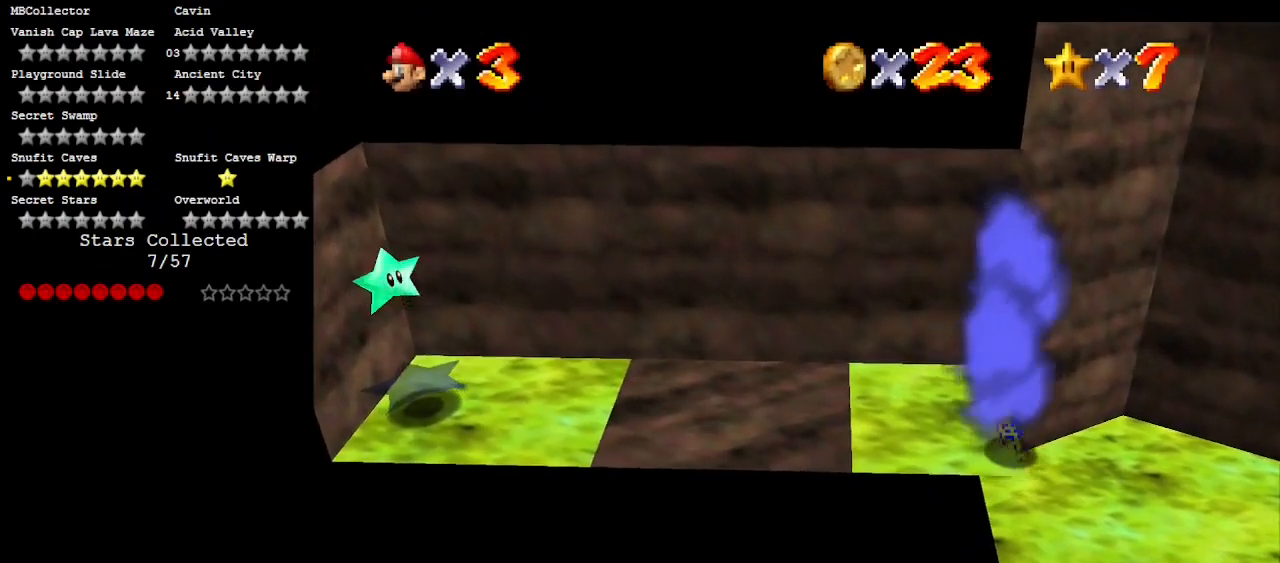
{"buttons": ["A"], "left_stick": "left", "events": [[183, "A", "down"], [217, "left_stick", "left"]]}
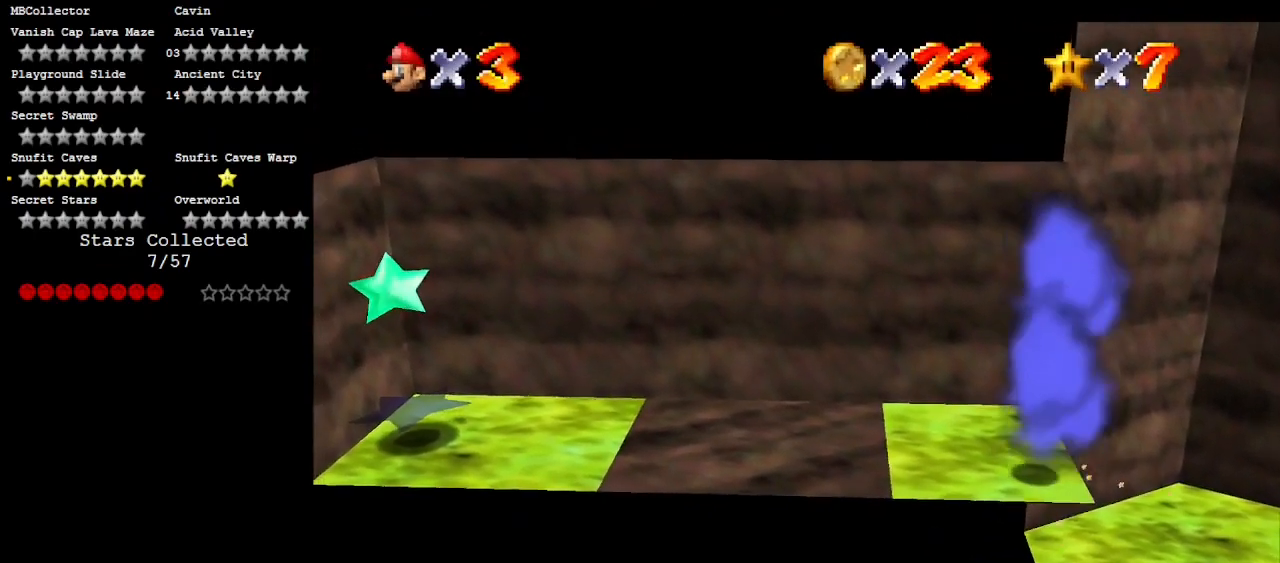
{"buttons": [], "left_stick": "center", "events": [[233, "B", "down"], [317, "B", "up"], [383, "A", "up"], [383, "left_stick", "center"]]}
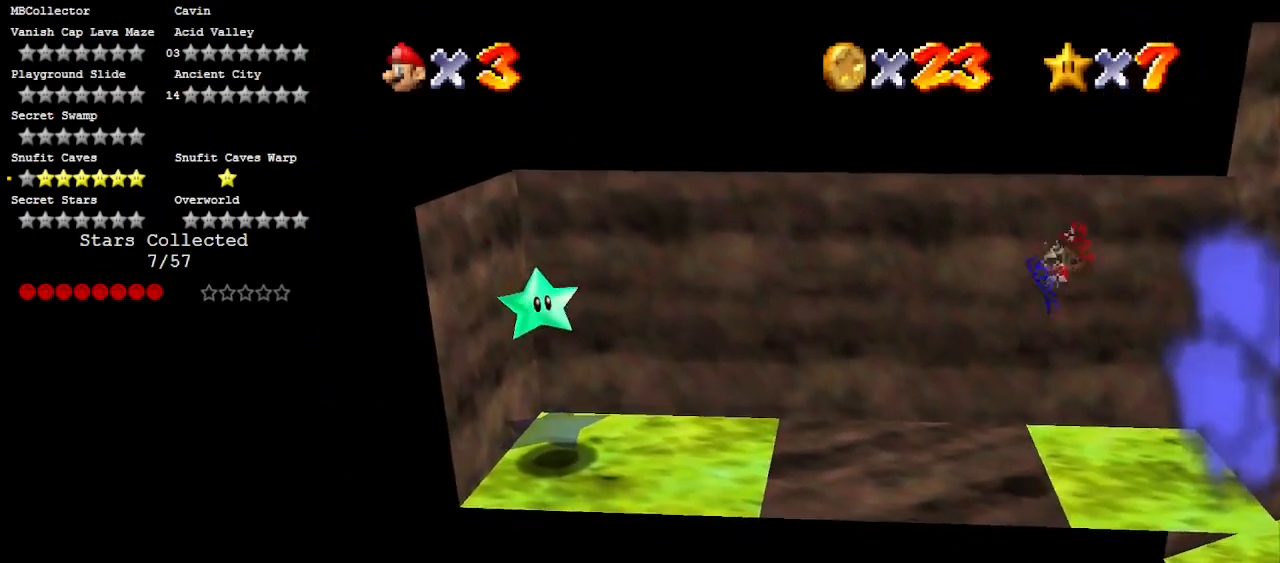
{"buttons": ["Z"], "left_stick": "left", "events": [[17, "left_stick", "down-right"], [117, "left_stick", "left"], [450, "Z", "down"]]}
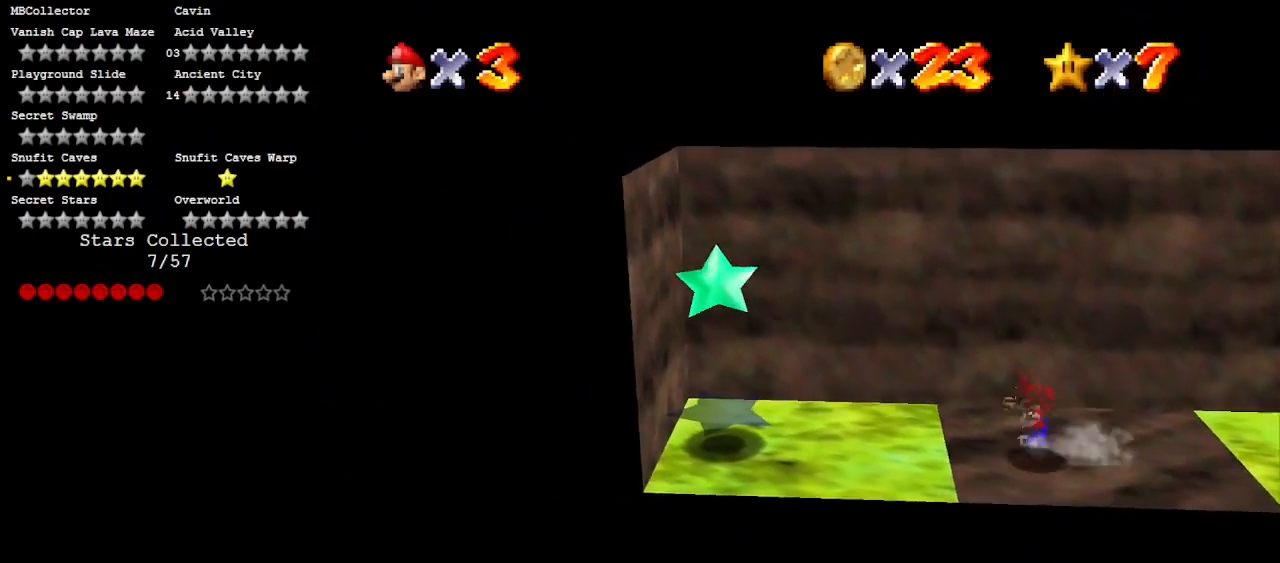
{"buttons": [], "left_stick": "left", "events": [[17, "A", "down"], [117, "left_stick", "down-left"], [350, "A", "up"], [417, "left_stick", "left"], [450, "Z", "up"]]}
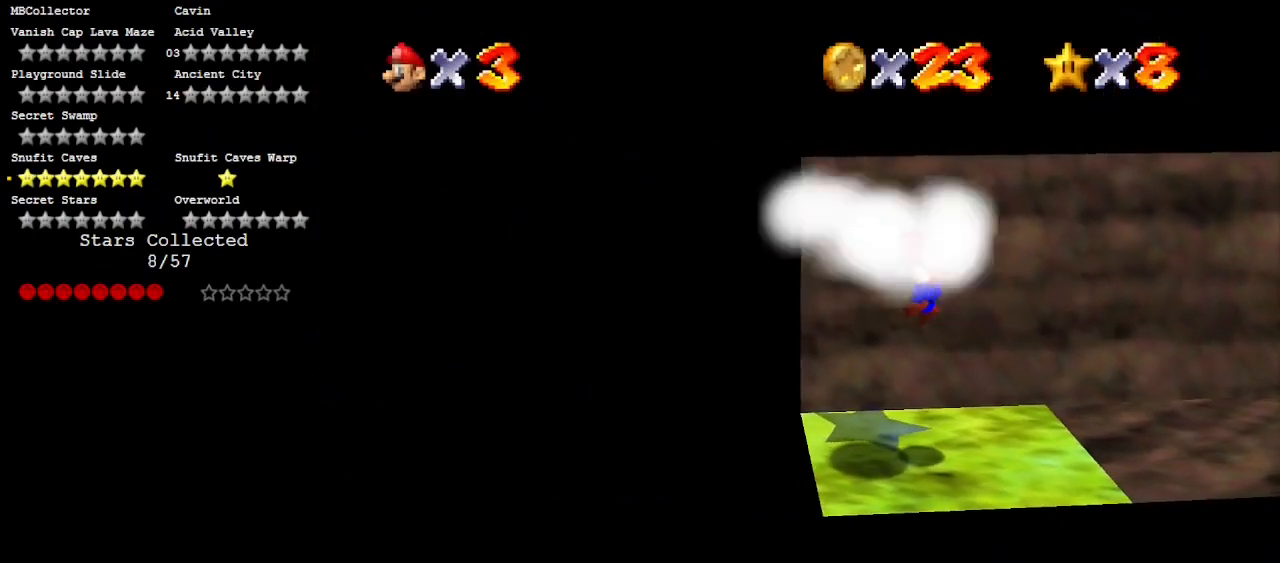
{"buttons": [], "left_stick": "center", "events": [[17, "left_stick", "center"]]}